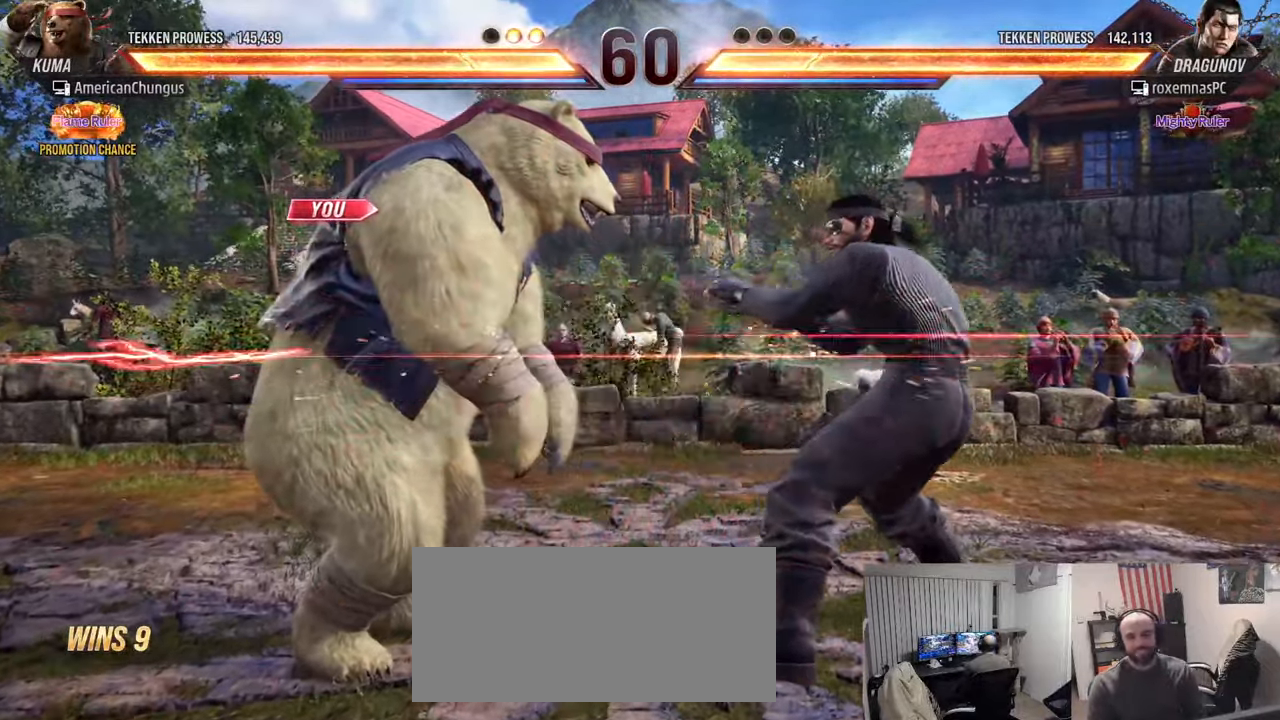
Gameplay with a controller (arcade stick); each line is a JSON object with the inputs held at the frame after it. "events" lists button and stick changes between this image and that frame as [ms after this image, input, new state], when the widget could be followed in between. Not read: L3 R3.
{"buttons": [], "left_stick": "center", "events": [[33, "SQUARE", "down"], [83, "SQUARE", "up"], [133, "TRIANGLE", "down"], [200, "TRIANGLE", "up"]]}
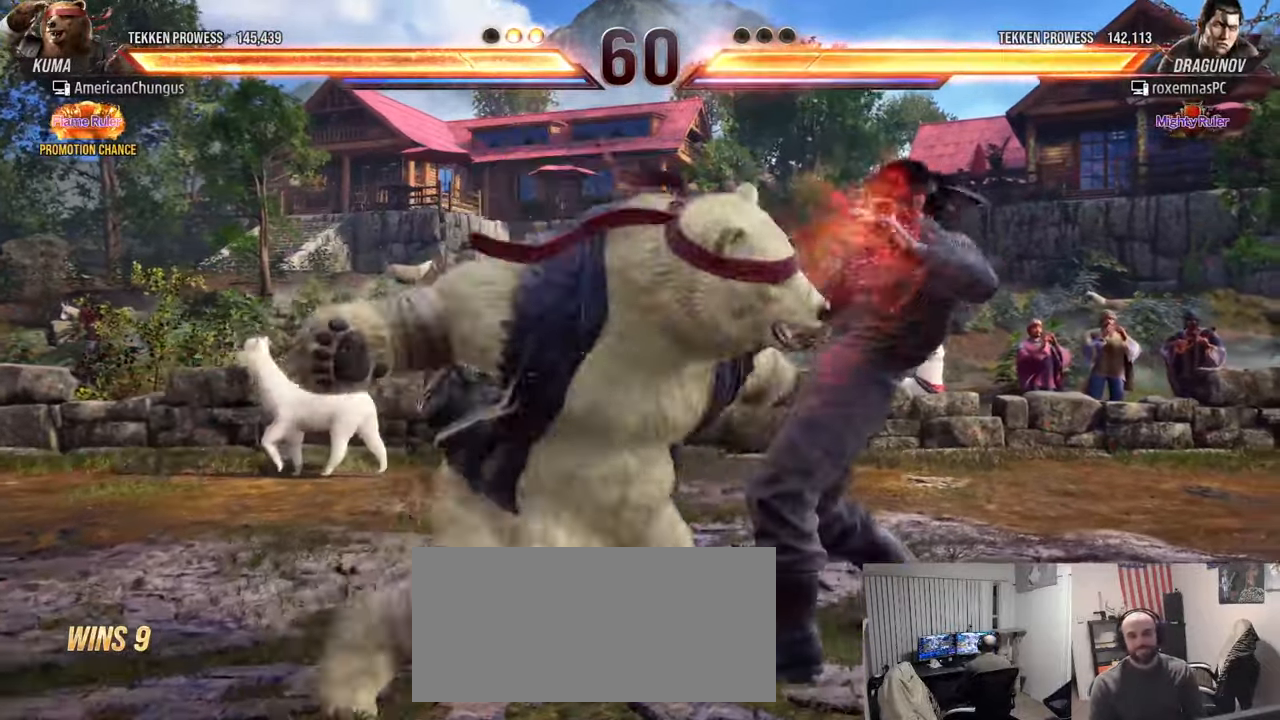
{"buttons": [], "left_stick": "center", "events": []}
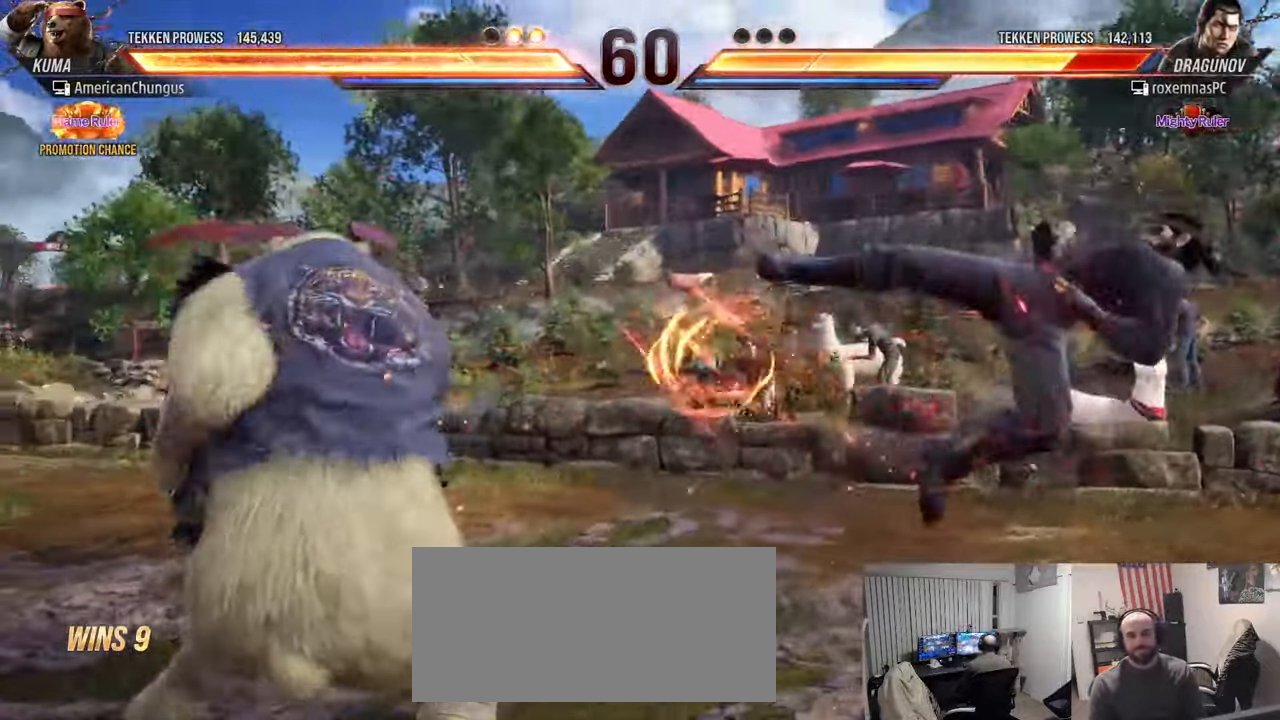
{"buttons": [], "left_stick": "right", "events": [[50, "left_stick", "right"], [133, "left_stick", "center"], [233, "left_stick", "right"], [384, "R1", "down"], [467, "R1", "up"]]}
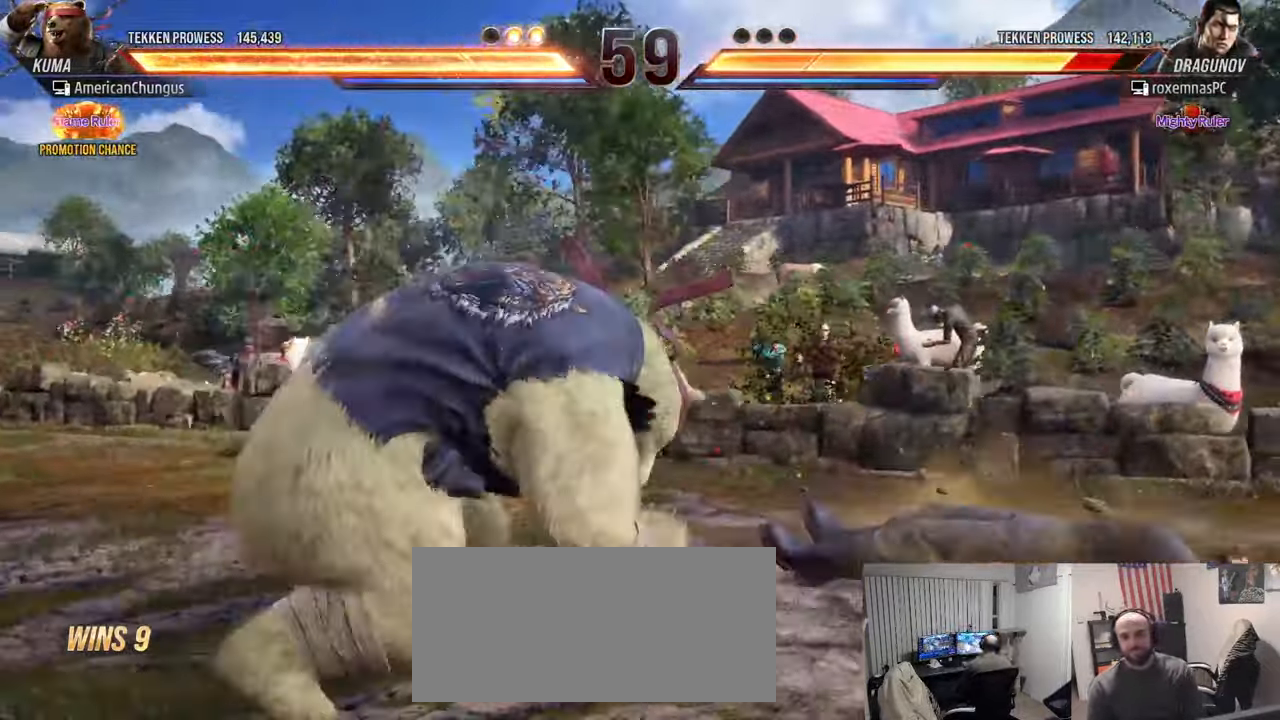
{"buttons": [], "left_stick": "right", "events": [[468, "CROSS", "down"], [501, "CROSS", "up"]]}
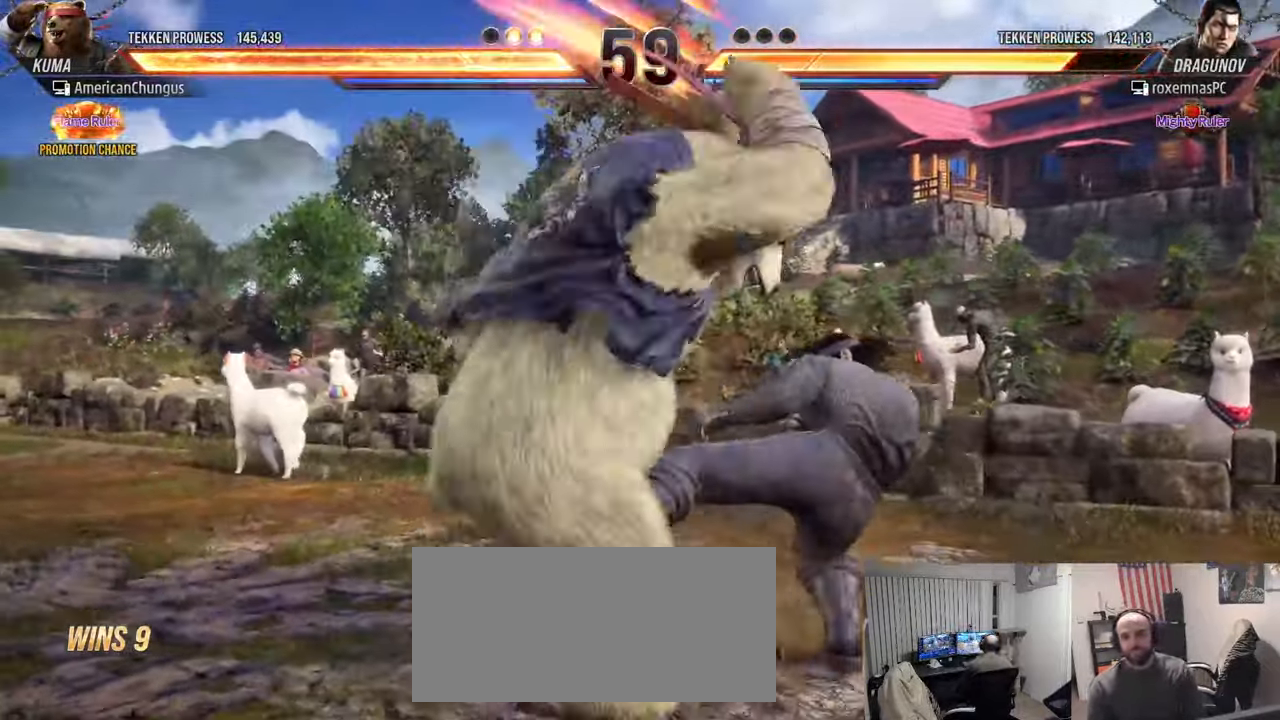
{"buttons": [], "left_stick": "right", "events": [[100, "CROSS", "down"], [150, "CROSS", "up"], [200, "left_stick", "center"], [267, "CROSS", "down"], [300, "CROSS", "up"], [434, "left_stick", "right"]]}
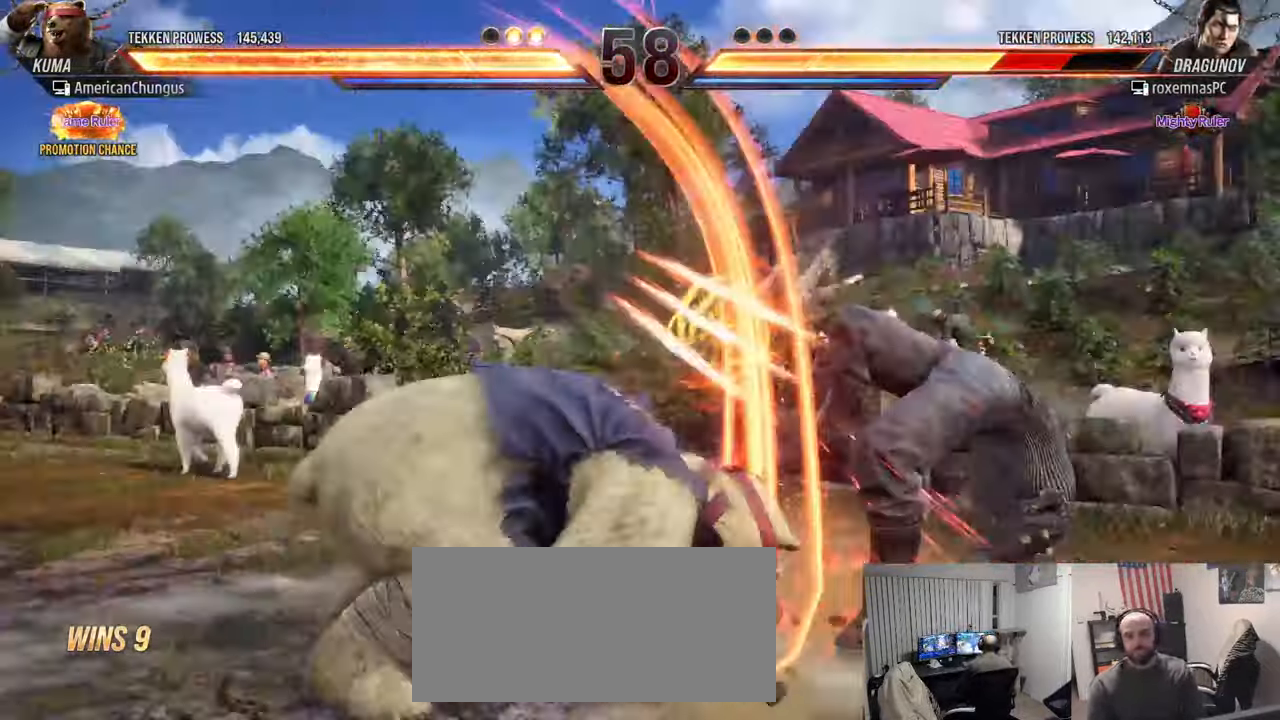
{"buttons": [], "left_stick": "center", "events": [[284, "SQUARE", "down"], [334, "SQUARE", "up"], [367, "left_stick", "center"], [401, "SQUARE", "down"], [484, "SQUARE", "up"]]}
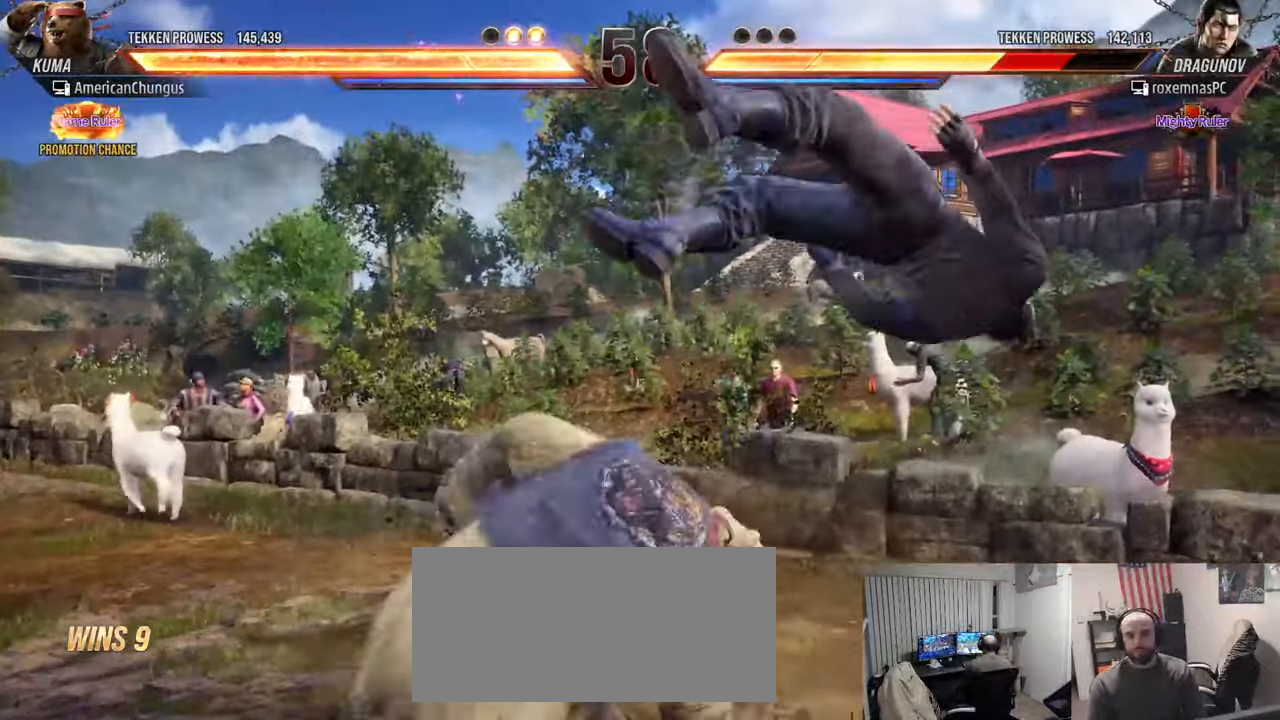
{"buttons": [], "left_stick": "center", "events": [[67, "SQUARE", "down"], [150, "SQUARE", "up"]]}
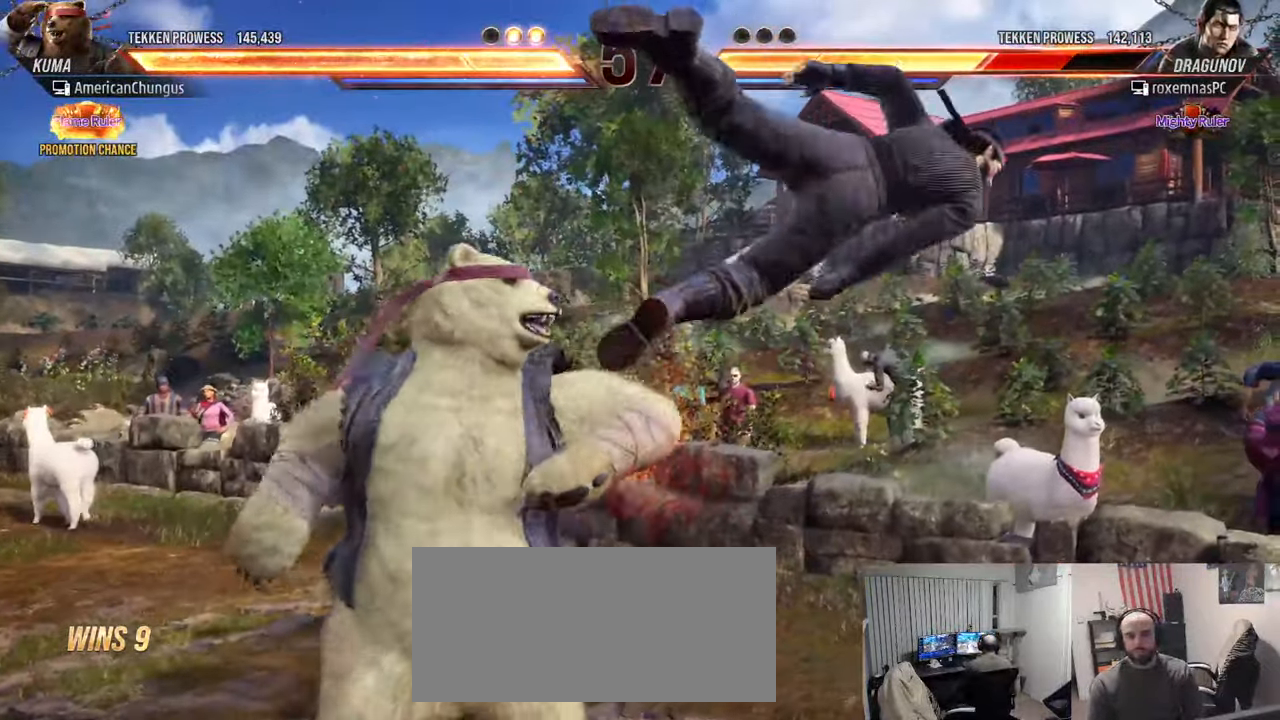
{"buttons": ["CROSS", "CIRCLE"], "left_stick": "center", "events": [[34, "left_stick", "left"], [67, "TRIANGLE", "down"], [151, "SQUARE", "down"], [151, "TRIANGLE", "up"], [217, "SQUARE", "up"], [267, "left_stick", "center"], [334, "CIRCLE", "down"], [334, "CROSS", "down"], [384, "CIRCLE", "up"], [384, "CROSS", "up"], [468, "CIRCLE", "down"], [468, "CROSS", "down"]]}
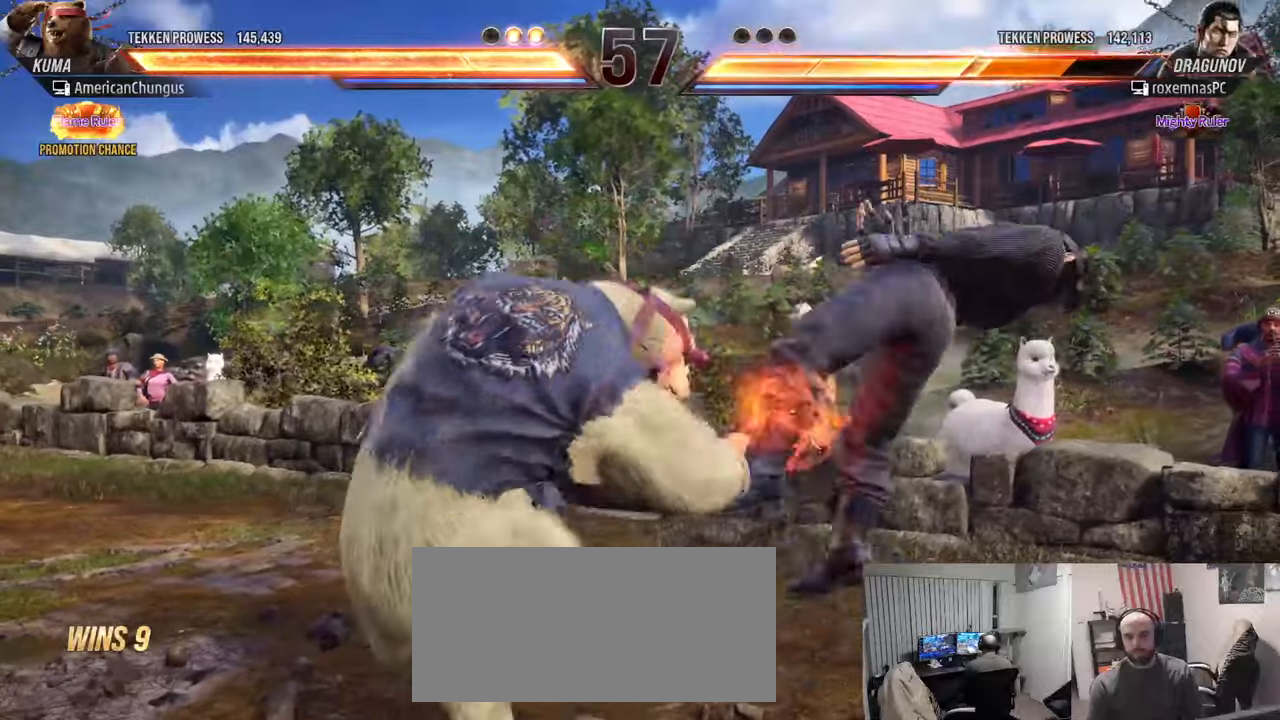
{"buttons": [], "left_stick": "down-right", "events": [[17, "CIRCLE", "up"], [17, "CROSS", "up"], [117, "CIRCLE", "down"], [117, "CROSS", "down"], [201, "CIRCLE", "up"], [201, "CROSS", "up"], [334, "left_stick", "down-right"], [418, "R1", "down"], [451, "R1", "up"]]}
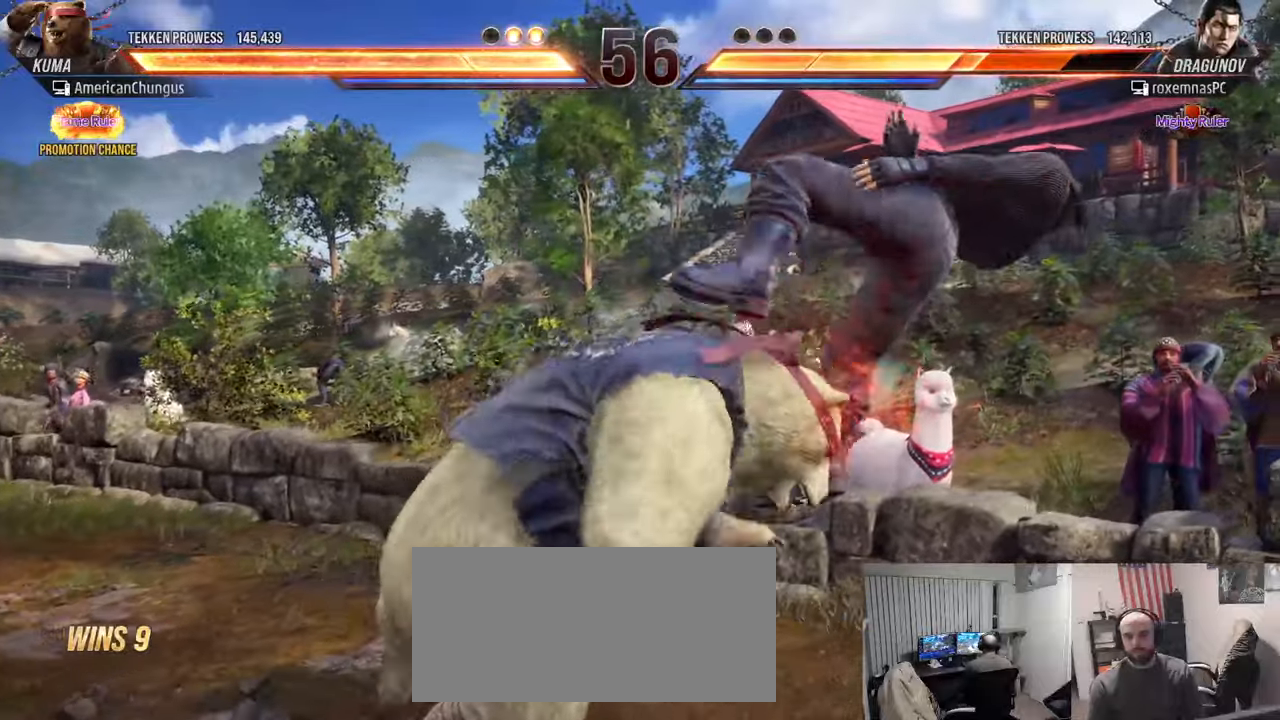
{"buttons": ["TRIANGLE"], "left_stick": "down-right", "events": [[50, "R1", "down"], [133, "R1", "up"], [317, "TRIANGLE", "down"], [350, "TRIANGLE", "up"], [484, "TRIANGLE", "down"]]}
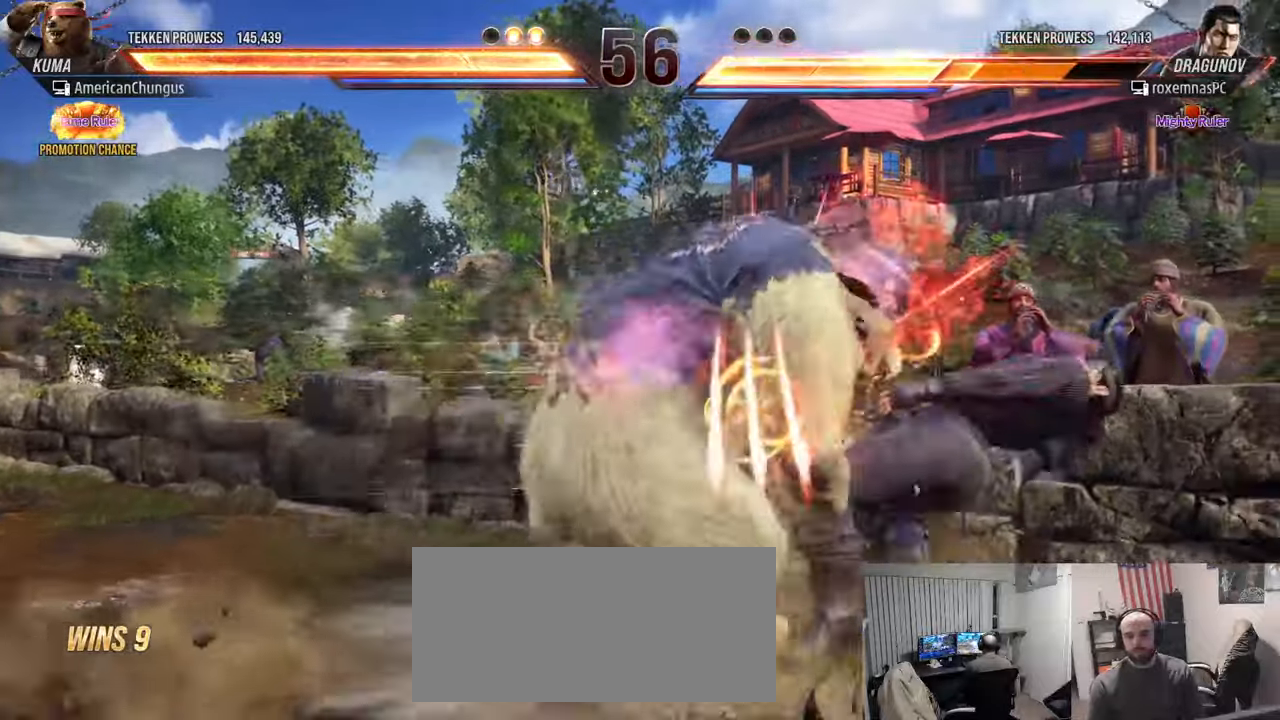
{"buttons": ["TRIANGLE"], "left_stick": "down-right", "events": [[34, "TRIANGLE", "up"], [167, "TRIANGLE", "down"], [217, "TRIANGLE", "up"], [334, "TRIANGLE", "down"], [384, "TRIANGLE", "up"], [468, "TRIANGLE", "down"]]}
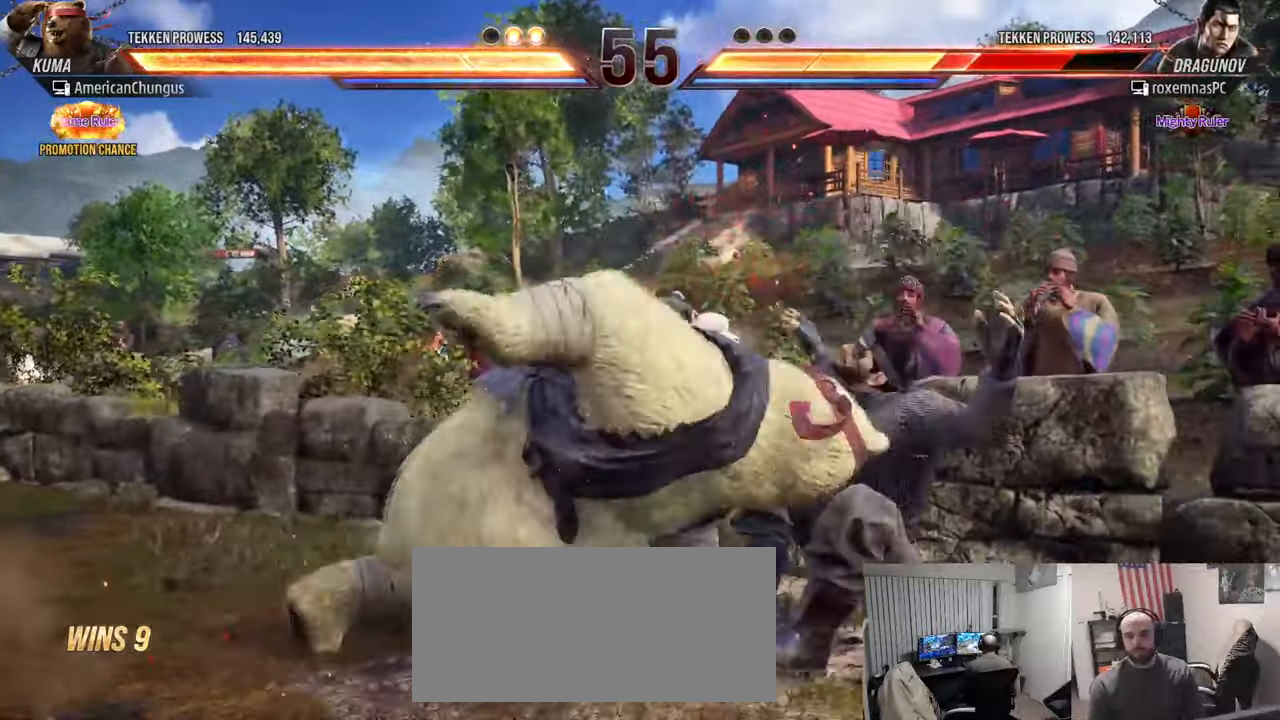
{"buttons": [], "left_stick": "center", "events": [[67, "TRIANGLE", "up"], [67, "left_stick", "center"]]}
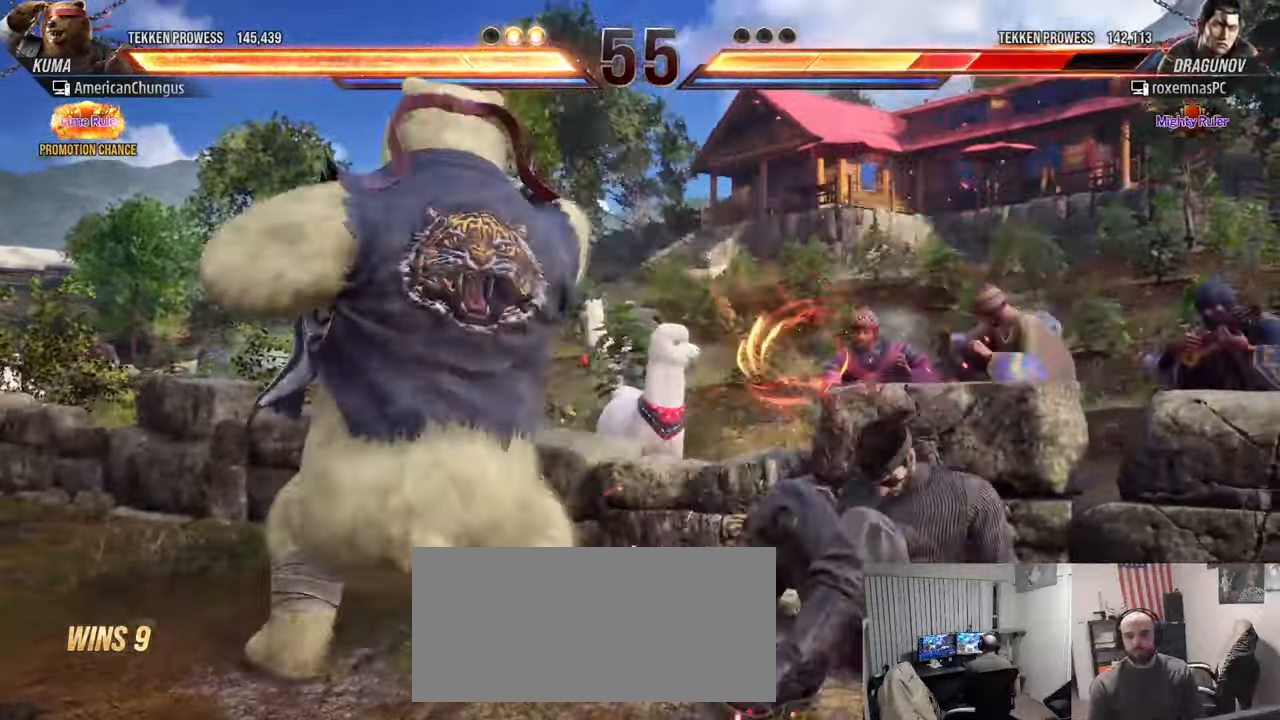
{"buttons": [], "left_stick": "center", "events": [[351, "left_stick", "down"], [418, "left_stick", "center"]]}
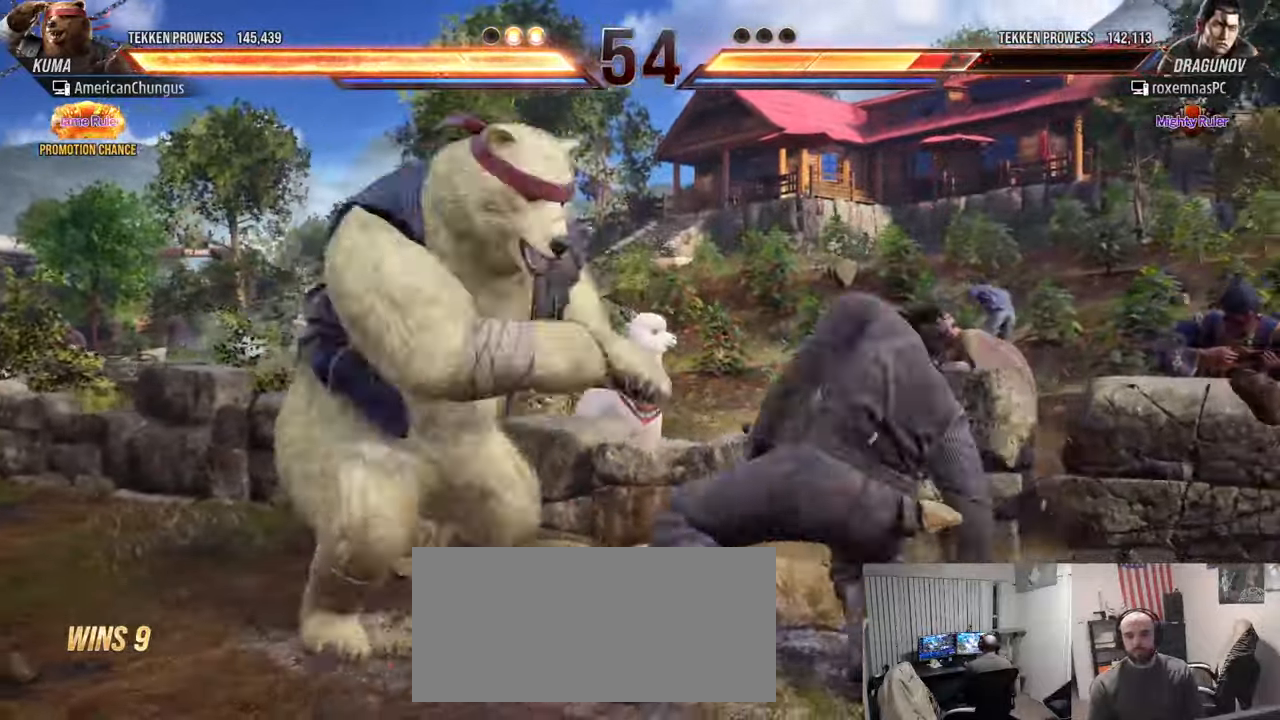
{"buttons": [], "left_stick": "center", "events": [[50, "CROSS", "down"], [50, "TRIANGLE", "down"], [117, "CROSS", "up"], [150, "TRIANGLE", "up"]]}
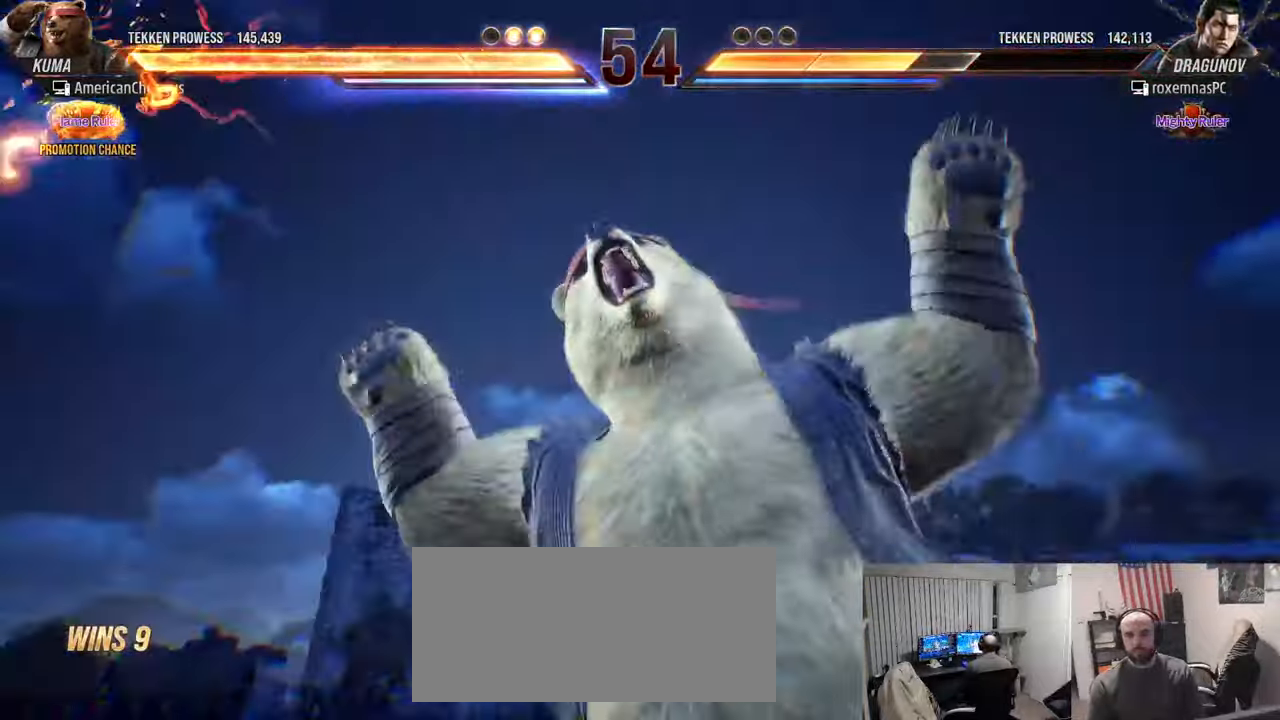
{"buttons": [], "left_stick": "center", "events": []}
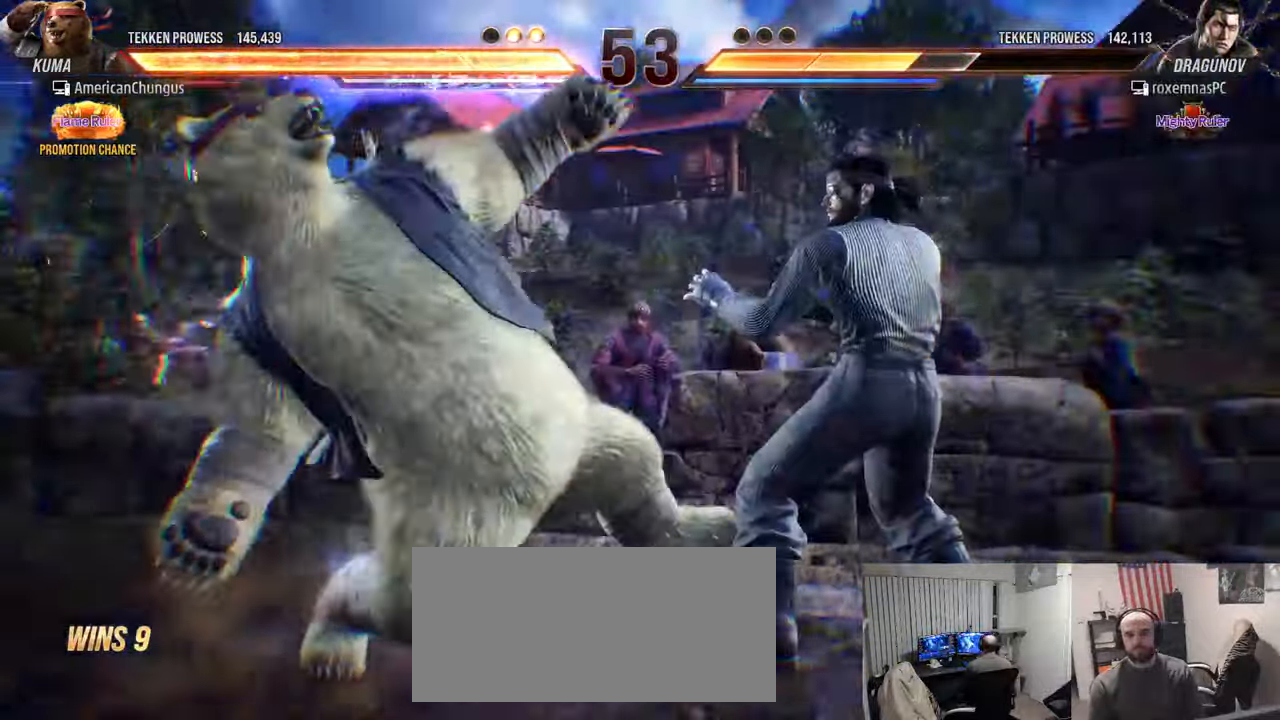
{"buttons": [], "left_stick": "center", "events": []}
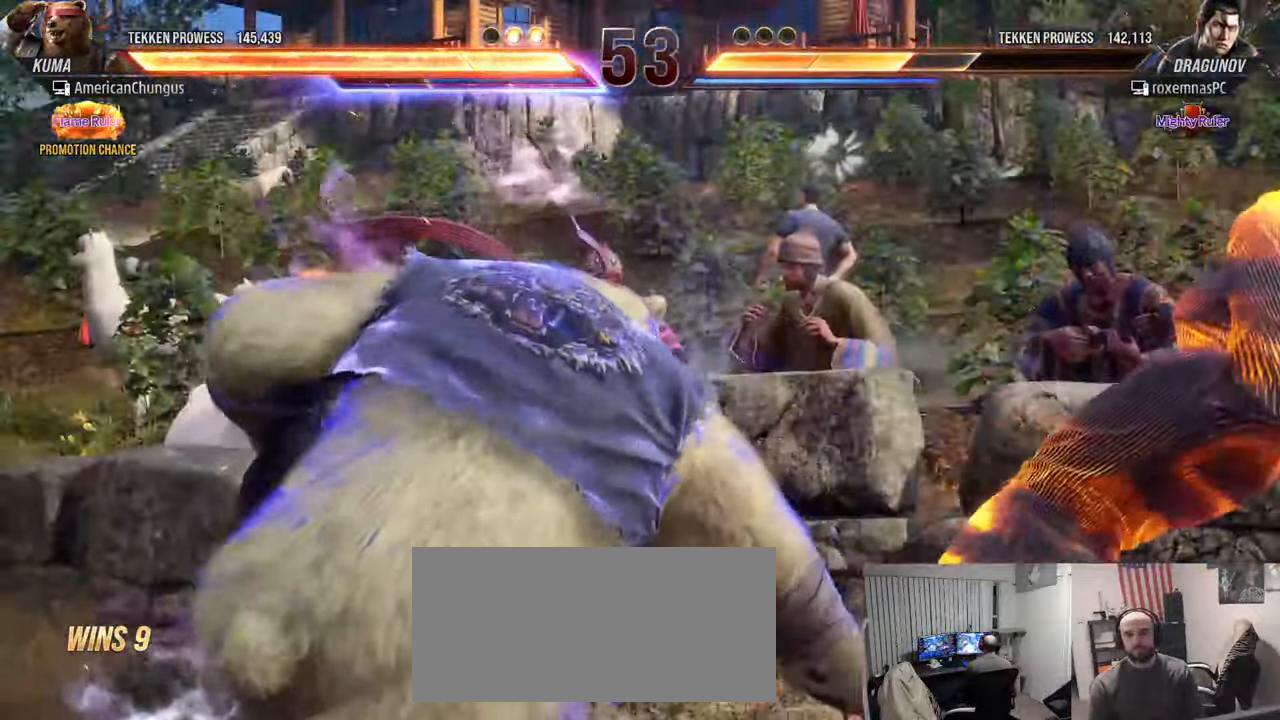
{"buttons": [], "left_stick": "right", "events": [[267, "left_stick", "right"], [384, "left_stick", "center"], [451, "left_stick", "right"]]}
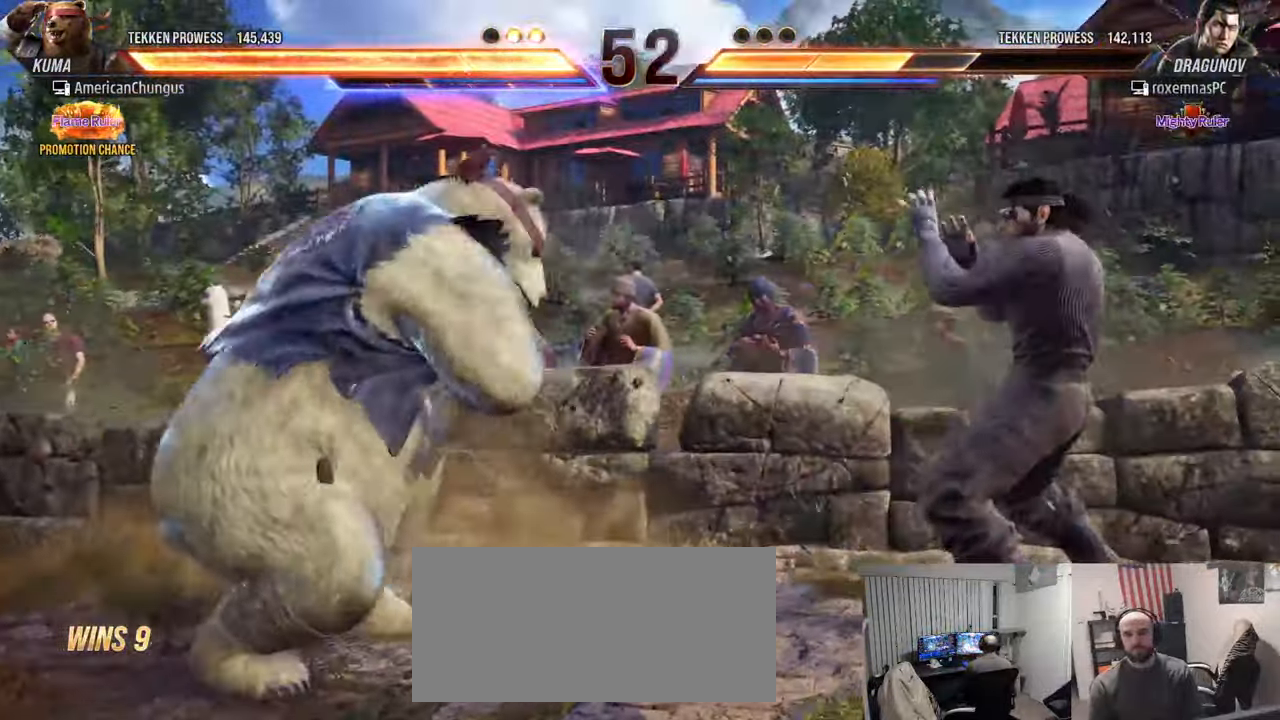
{"buttons": [], "left_stick": "center", "events": [[117, "left_stick", "center"], [167, "left_stick", "left"], [267, "left_stick", "center"]]}